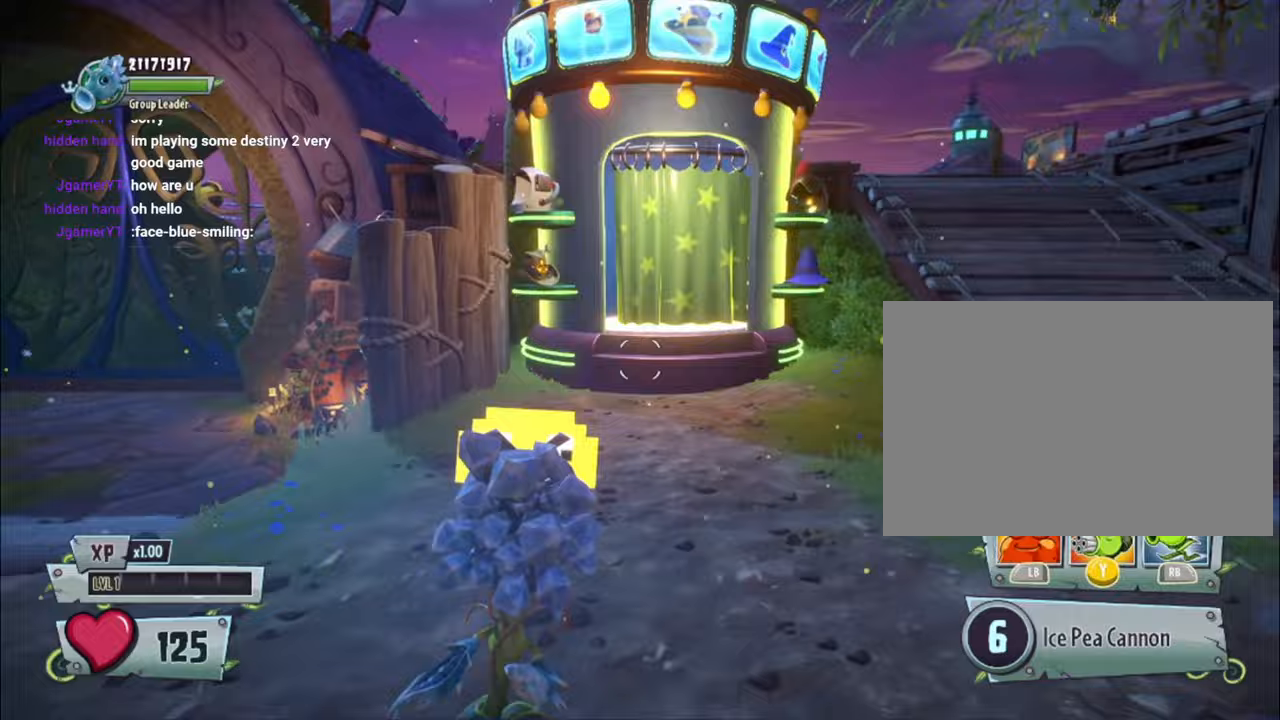
Gameplay with a controller (PlayStation layout); each line is a JSON object with the inputs held at the frame after it (dt_ms = milliseconds from this image to that frame). "events" lists button and stick changes between this image and that frame as [ms after this image, input, new state], when the widget could be followed in between. Not read: L3 R3 TOUCHPAD.
{"dt_ms": 500, "buttons": [], "left_stick": "up", "right_stick": "center", "events": [[133, "right_stick", "center"], [467, "left_stick", "up"]]}
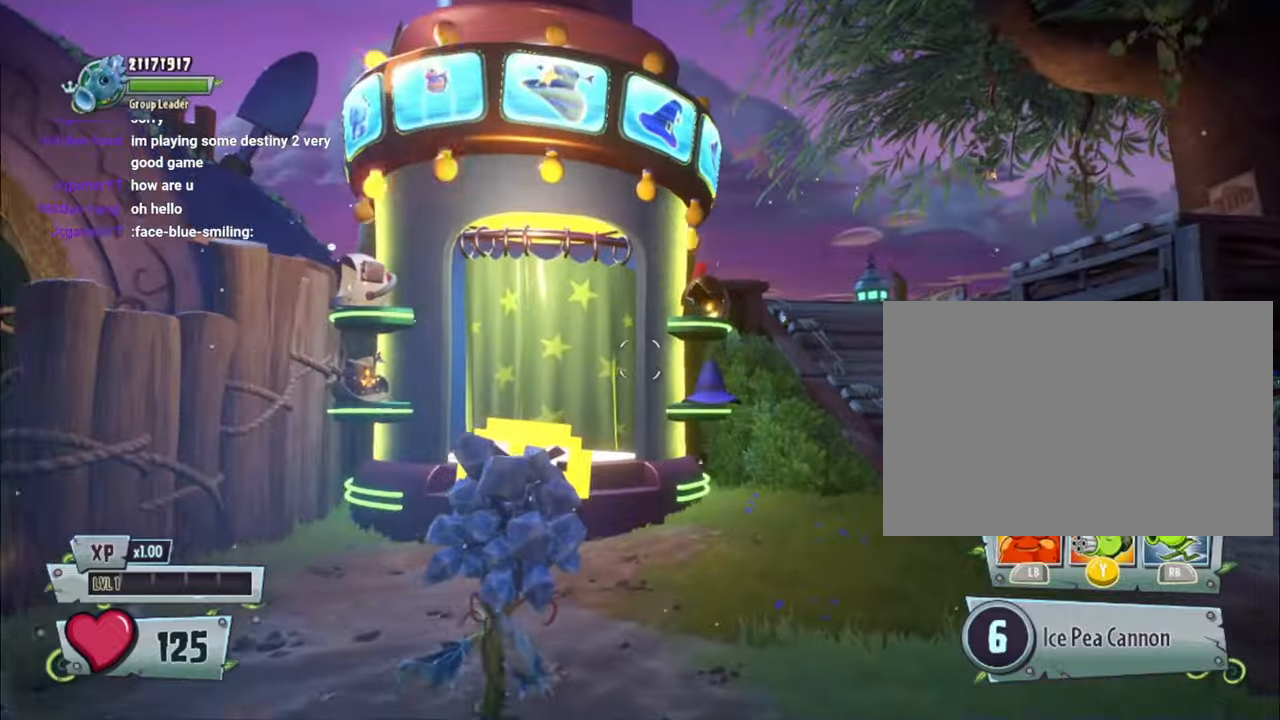
{"dt_ms": 500, "buttons": [], "left_stick": "up", "right_stick": "down", "events": [[67, "right_stick", "down-left"], [267, "right_stick", "center"], [367, "right_stick", "down"]]}
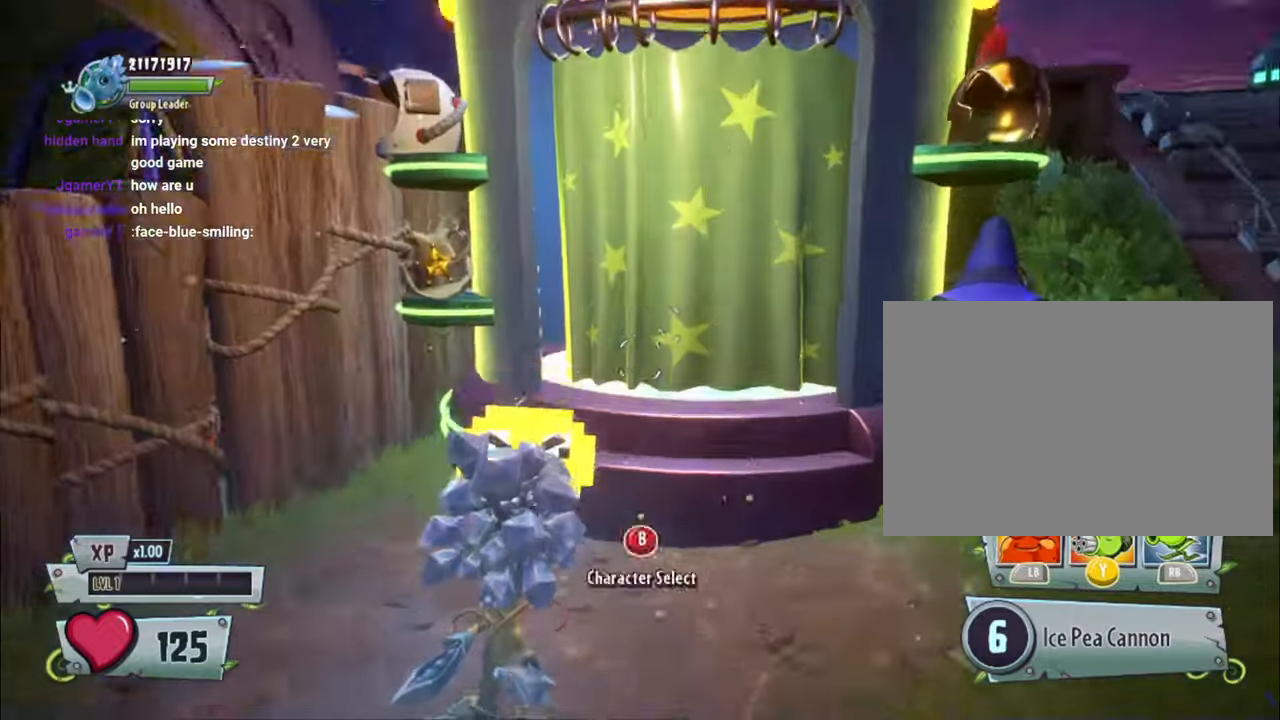
{"dt_ms": 500, "buttons": ["L1"], "left_stick": "center", "right_stick": "center", "events": [[33, "L1", "down"], [33, "left_stick", "center"], [33, "right_stick", "center"]]}
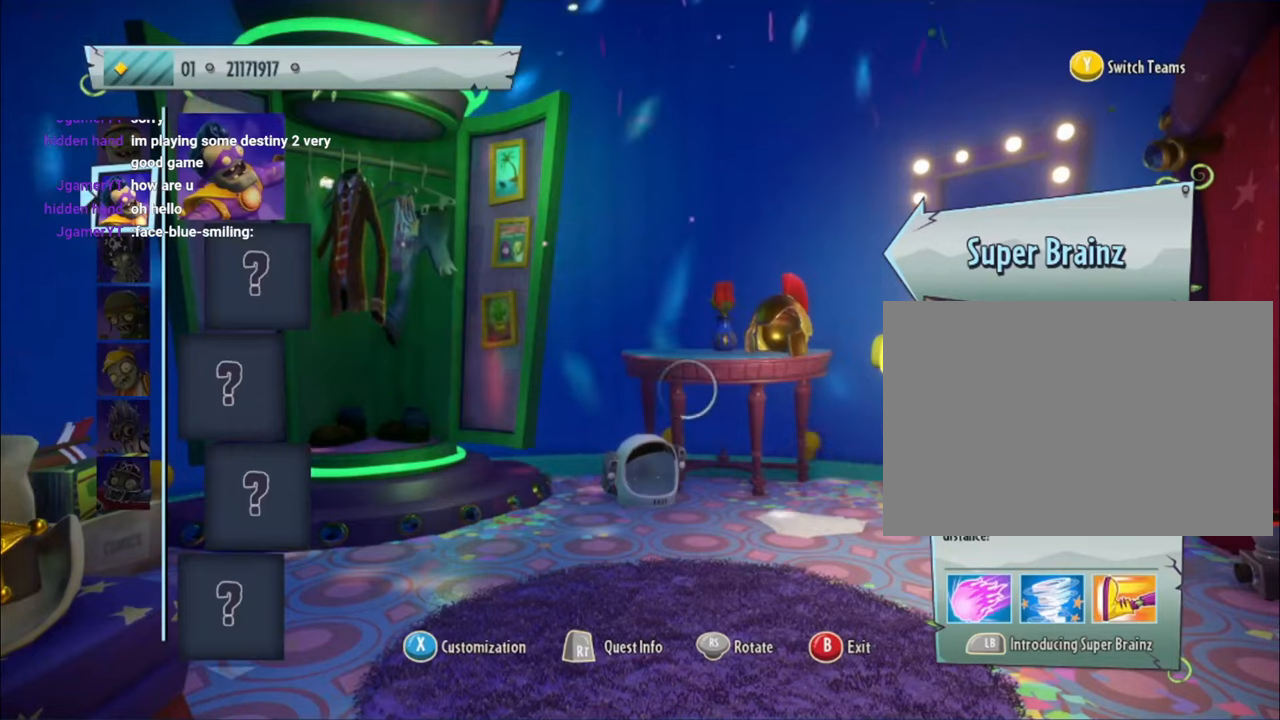
{"dt_ms": 500, "buttons": ["L1"], "left_stick": "down", "right_stick": "center", "events": [[333, "left_stick", "down"]]}
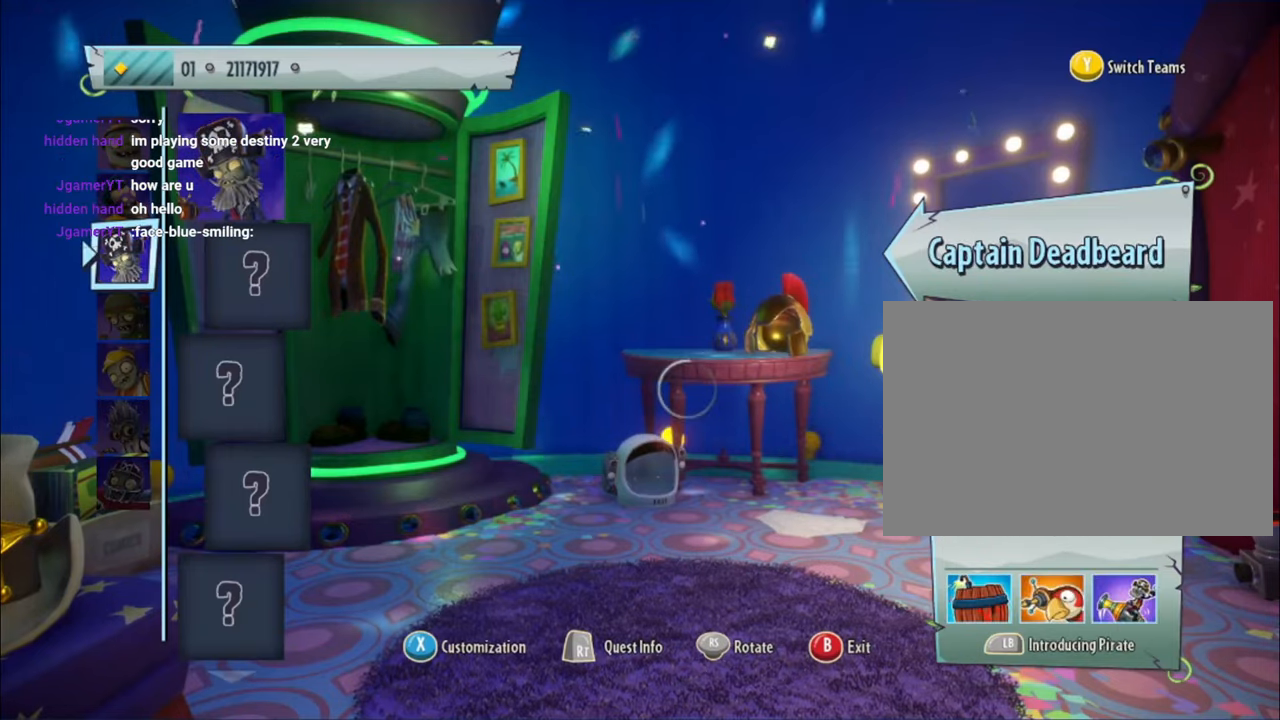
{"dt_ms": 500, "buttons": ["L1"], "left_stick": "down", "right_stick": "center", "events": [[33, "left_stick", "center"], [100, "left_stick", "down"], [333, "left_stick", "center"], [433, "left_stick", "down"]]}
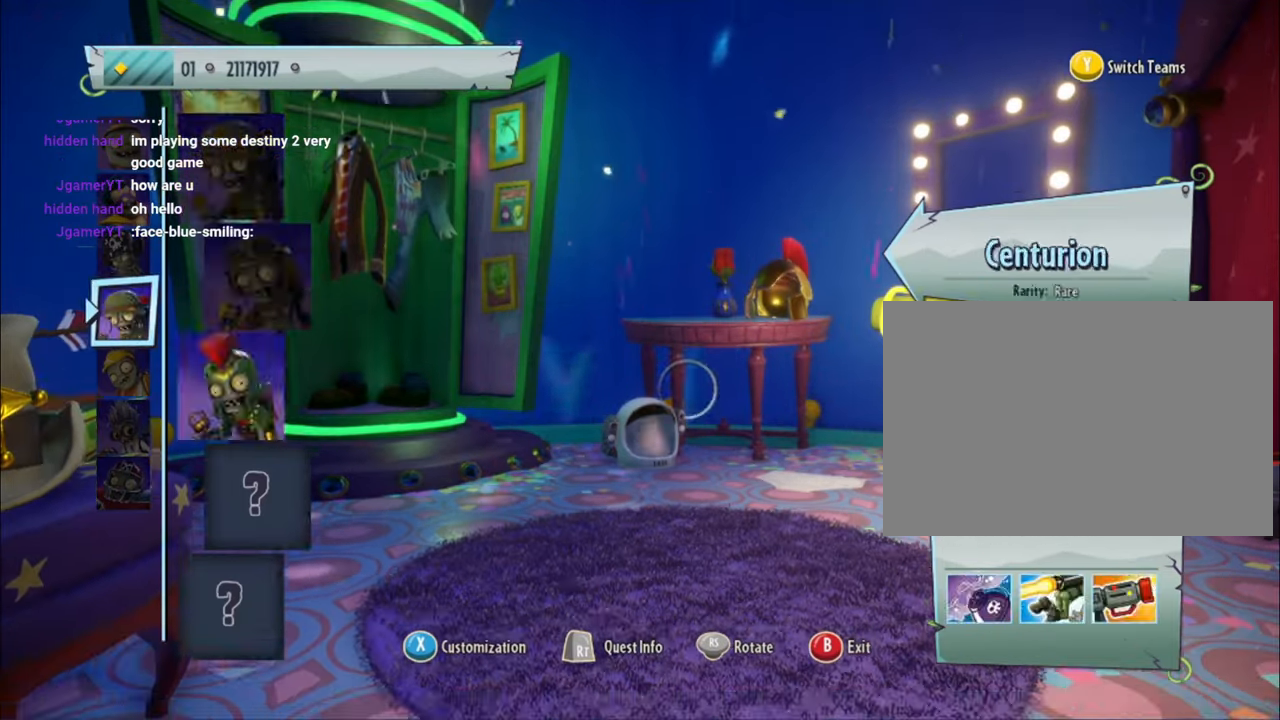
{"dt_ms": 500, "buttons": ["L1"], "left_stick": "down", "right_stick": "center", "events": [[133, "left_stick", "center"], [433, "left_stick", "down"]]}
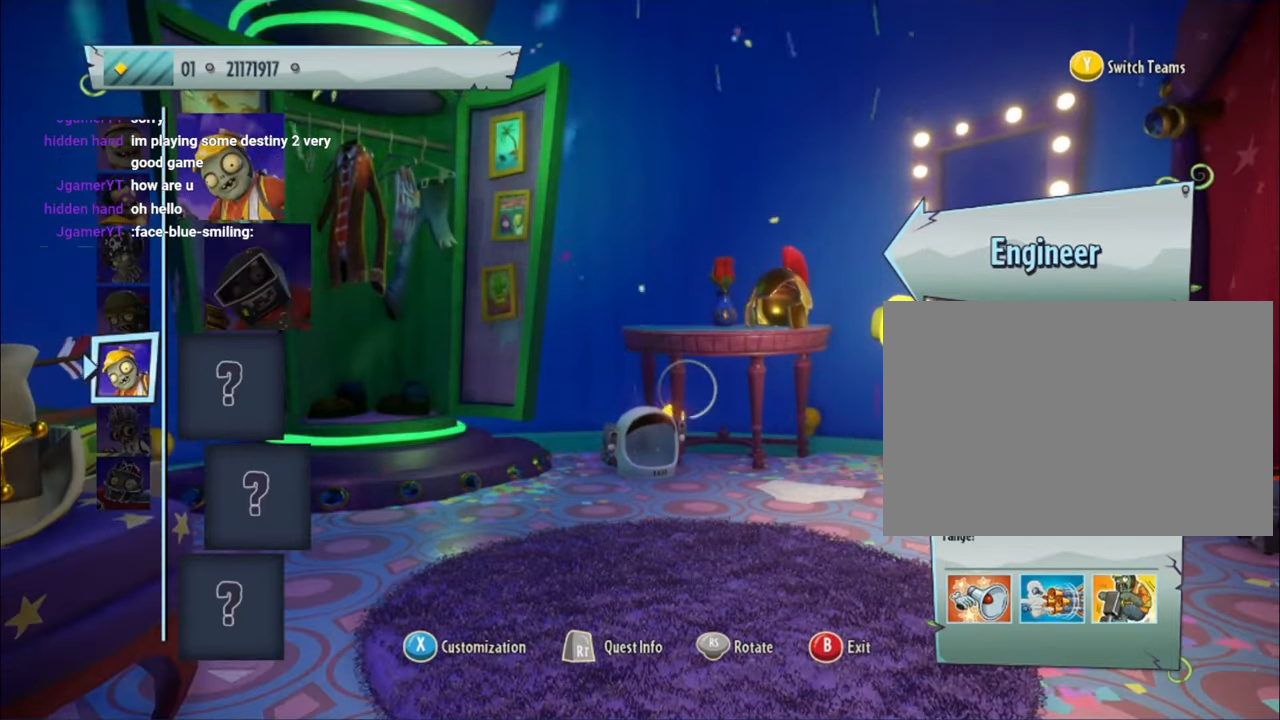
{"dt_ms": 500, "buttons": ["L1"], "left_stick": "center", "right_stick": "center", "events": [[67, "left_stick", "center"], [167, "left_stick", "down"], [333, "left_stick", "center"]]}
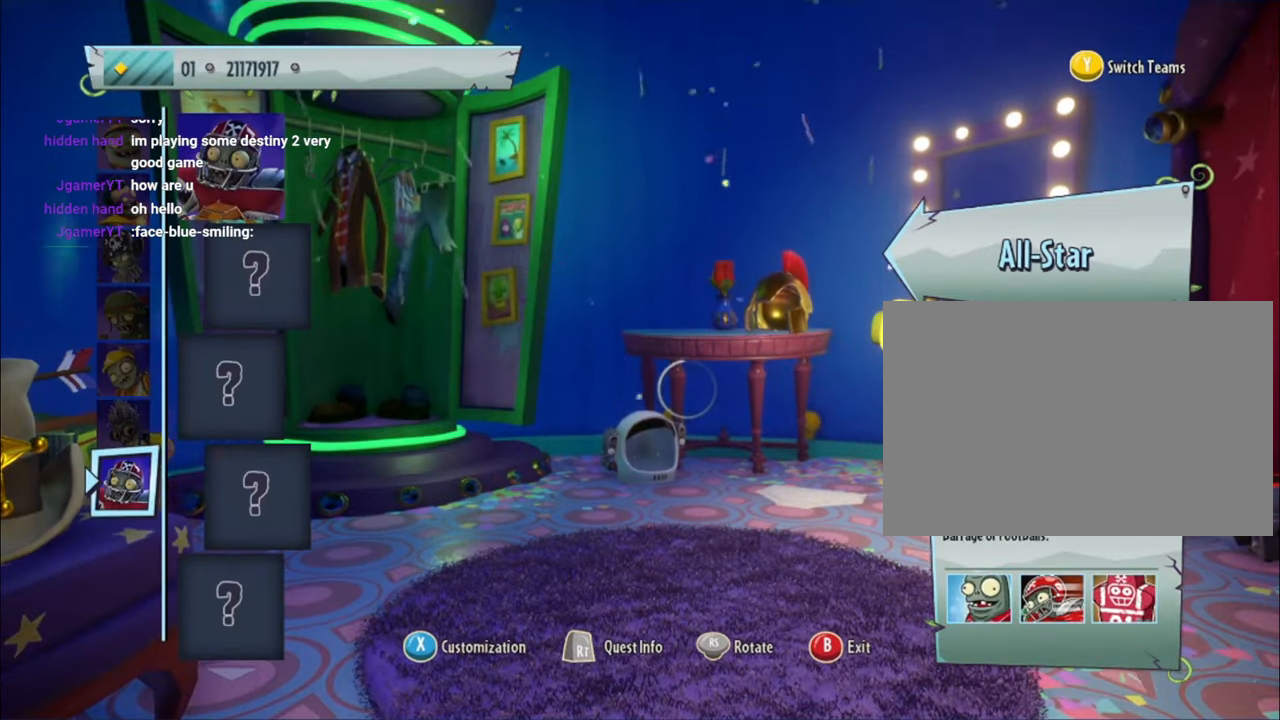
{"dt_ms": 500, "buttons": ["CROSS", "L1"], "left_stick": "center", "right_stick": "center", "events": [[167, "left_stick", "up"], [333, "left_stick", "center"], [500, "CROSS", "down"]]}
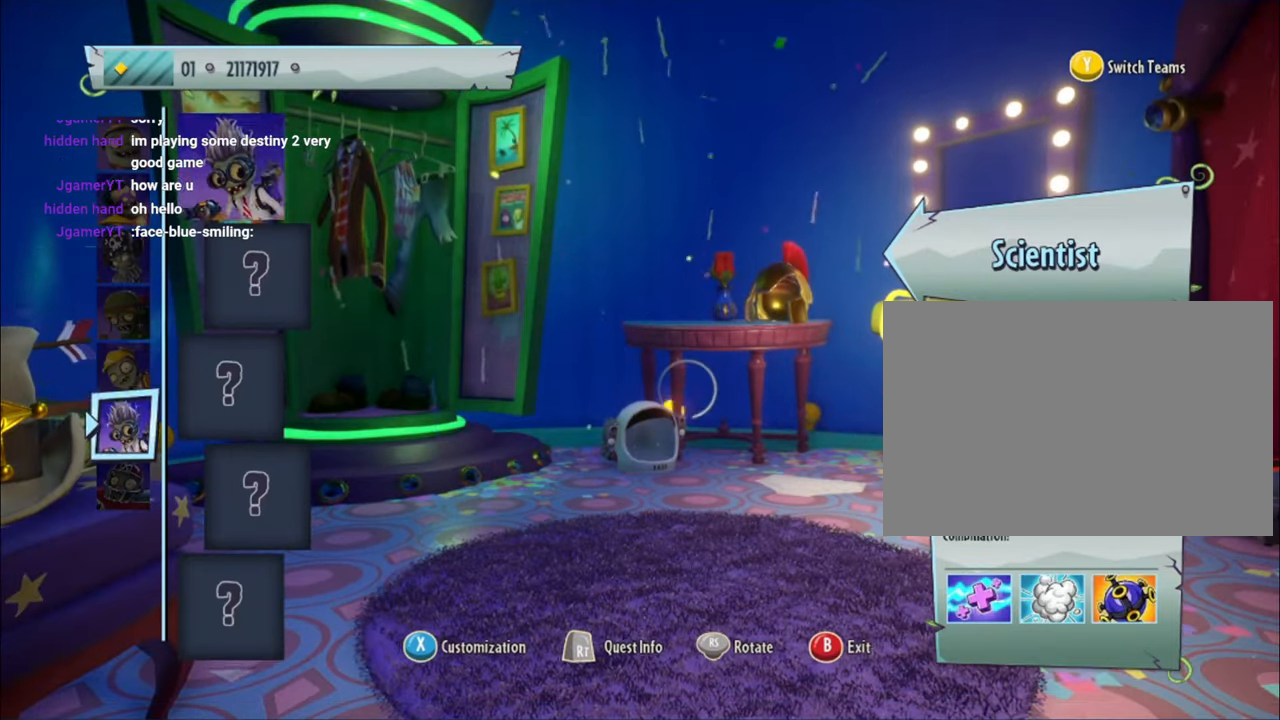
{"dt_ms": 500, "buttons": ["L1"], "left_stick": "center", "right_stick": "center", "events": [[133, "CROSS", "up"]]}
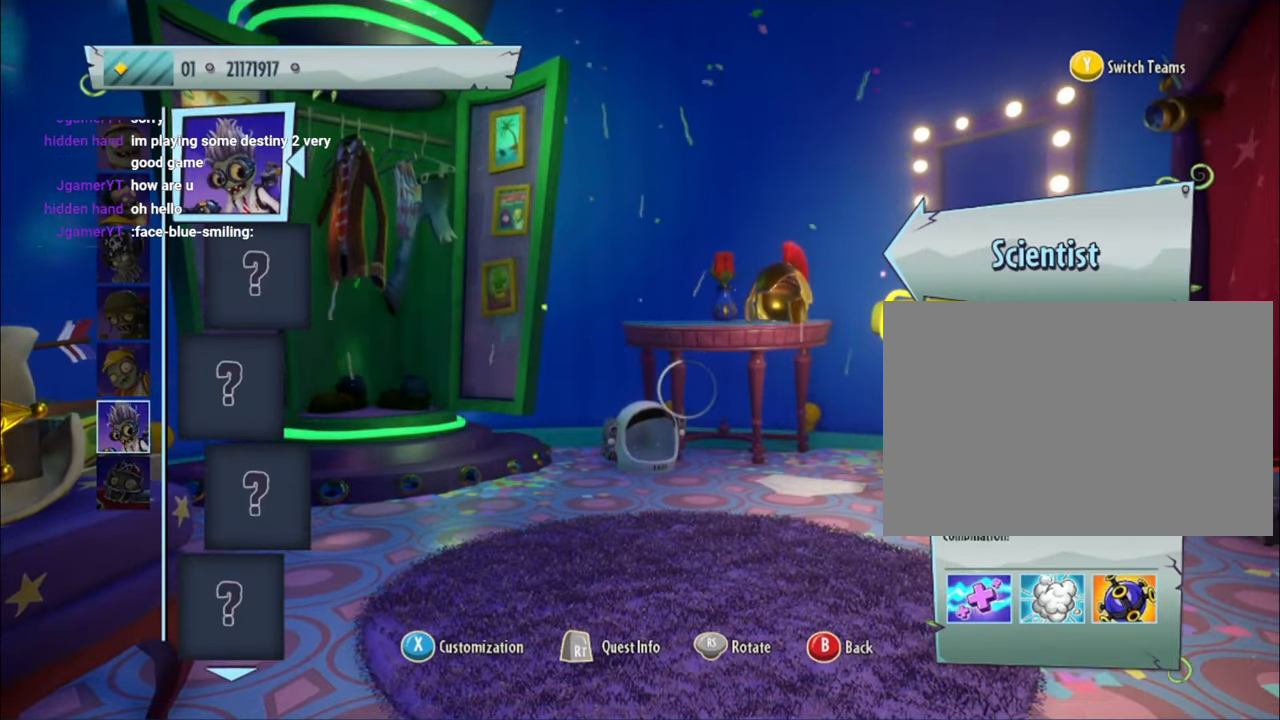
{"dt_ms": 500, "buttons": ["CROSS"], "left_stick": "center", "right_stick": "center", "events": [[433, "CROSS", "down"], [467, "L1", "up"]]}
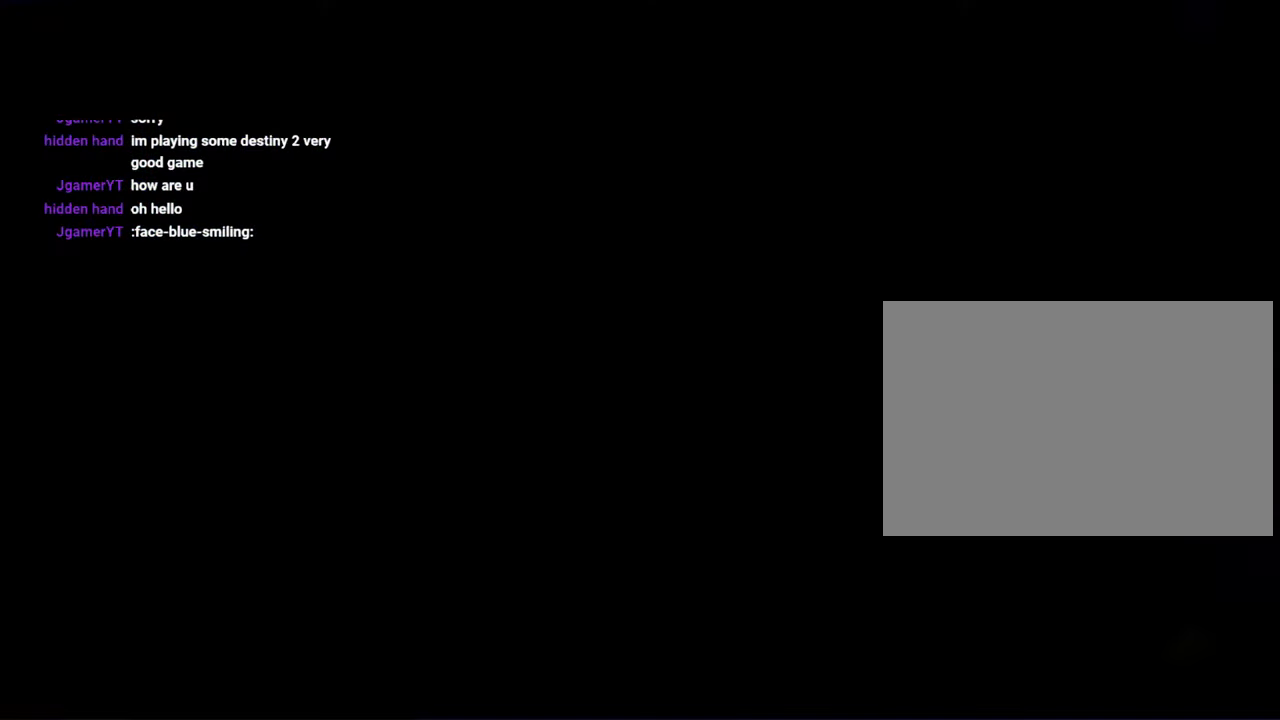
{"dt_ms": 500, "buttons": [], "left_stick": "center", "right_stick": "center", "events": [[33, "CROSS", "up"]]}
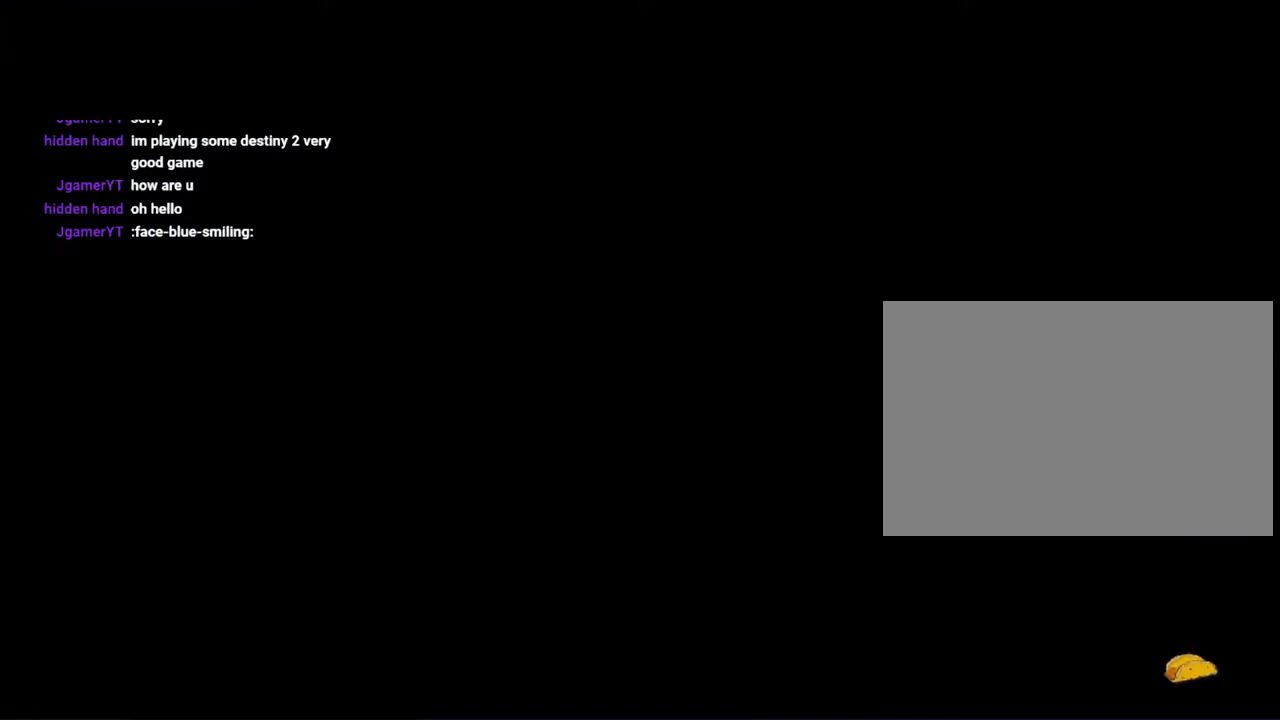
{"dt_ms": 500, "buttons": [], "left_stick": "up", "right_stick": "center"}
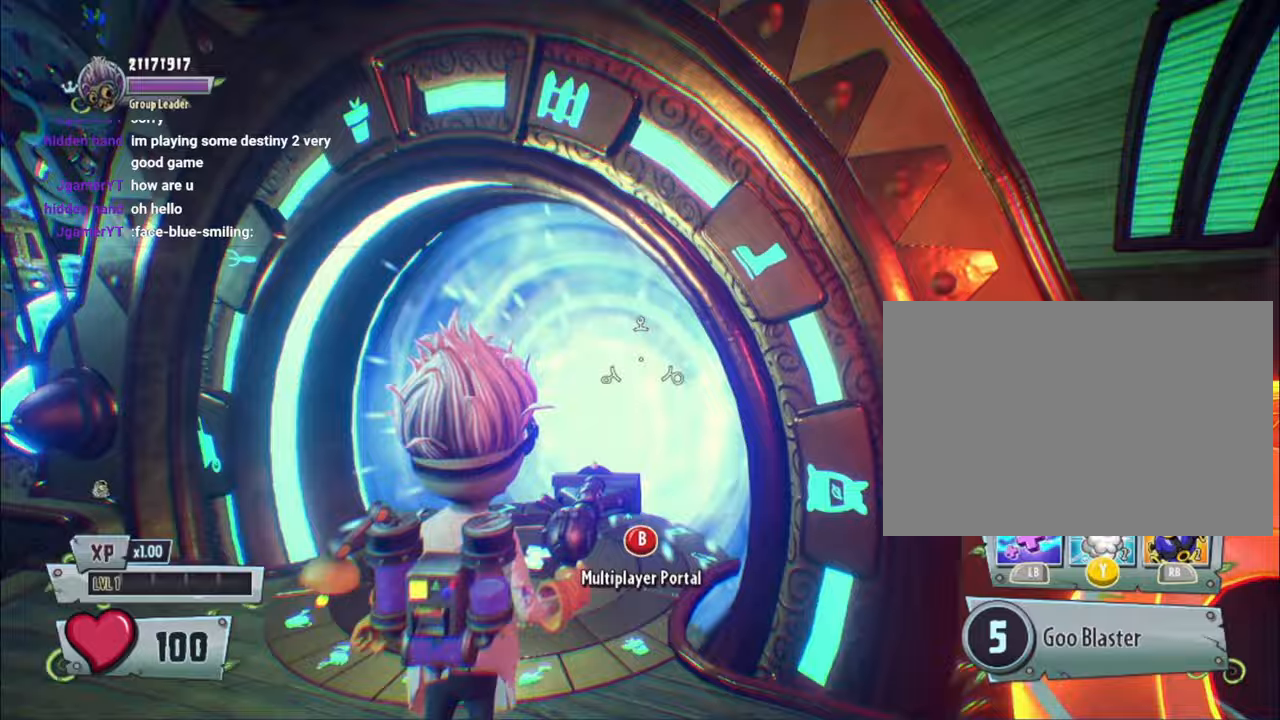
{"dt_ms": 1000, "buttons": [], "left_stick": "up-right", "right_stick": "center"}